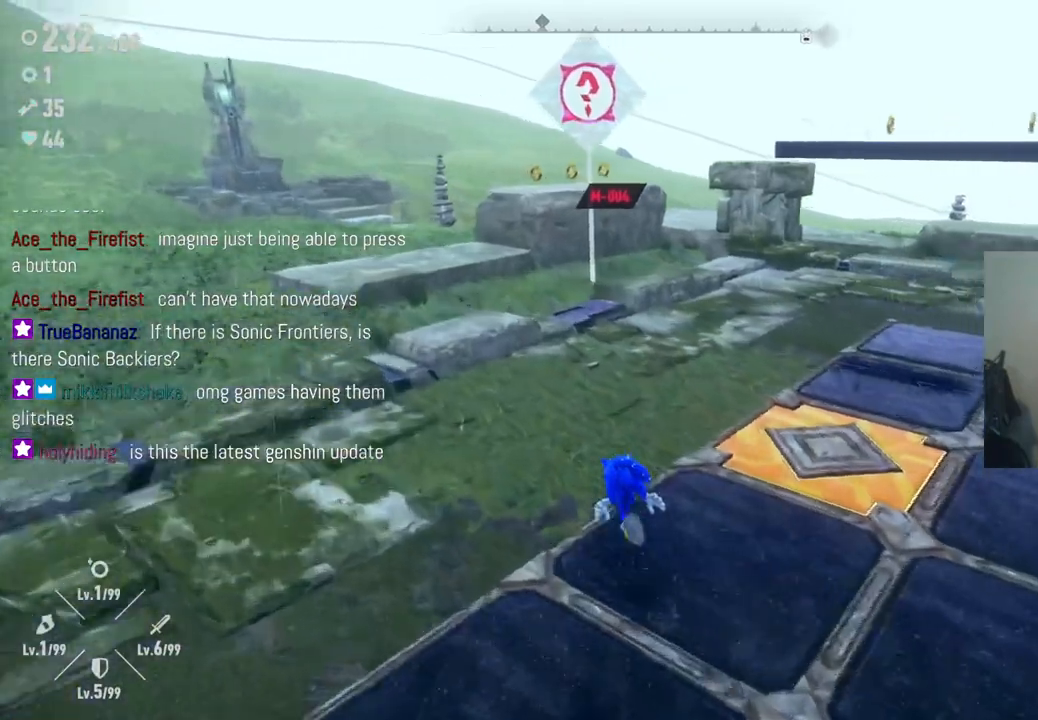
Gameplay with a controller (Xbox layout); each line is a JSON object with the inputs held at the frame after it. "events" lists button and stick changes between this image and that frame as [ms after this image, input, new state], when the widget could be followed in between. Not read: L3 R3.
{"buttons": [], "left_stick": "right", "right_stick": "right", "events": [[183, "left_stick", "center"], [450, "left_stick", "right"]]}
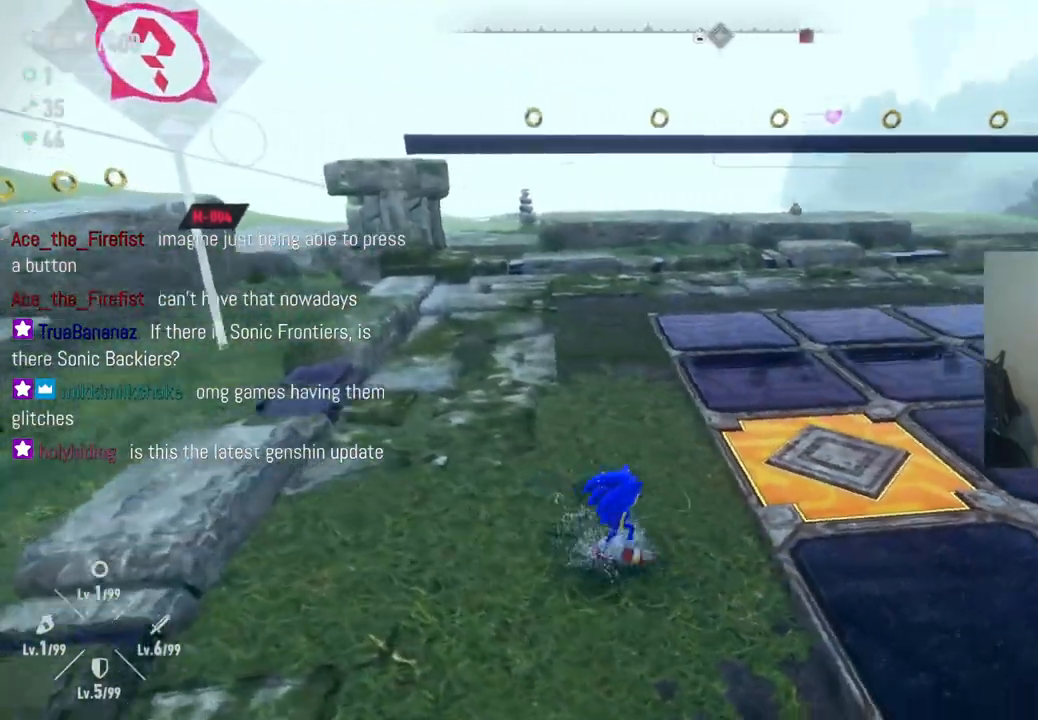
{"buttons": [], "left_stick": "center", "right_stick": "right", "events": [[67, "left_stick", "up-right"], [283, "left_stick", "up"], [450, "left_stick", "center"]]}
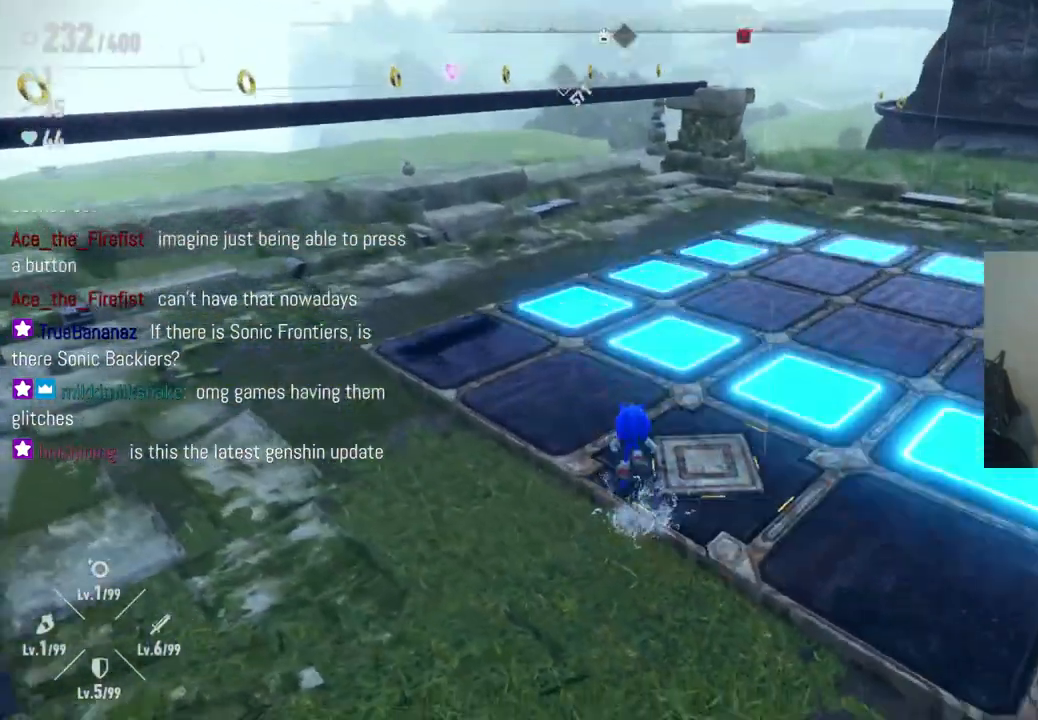
{"buttons": [], "left_stick": "down-right", "right_stick": "center", "events": [[450, "left_stick", "down-right"], [483, "right_stick", "center"]]}
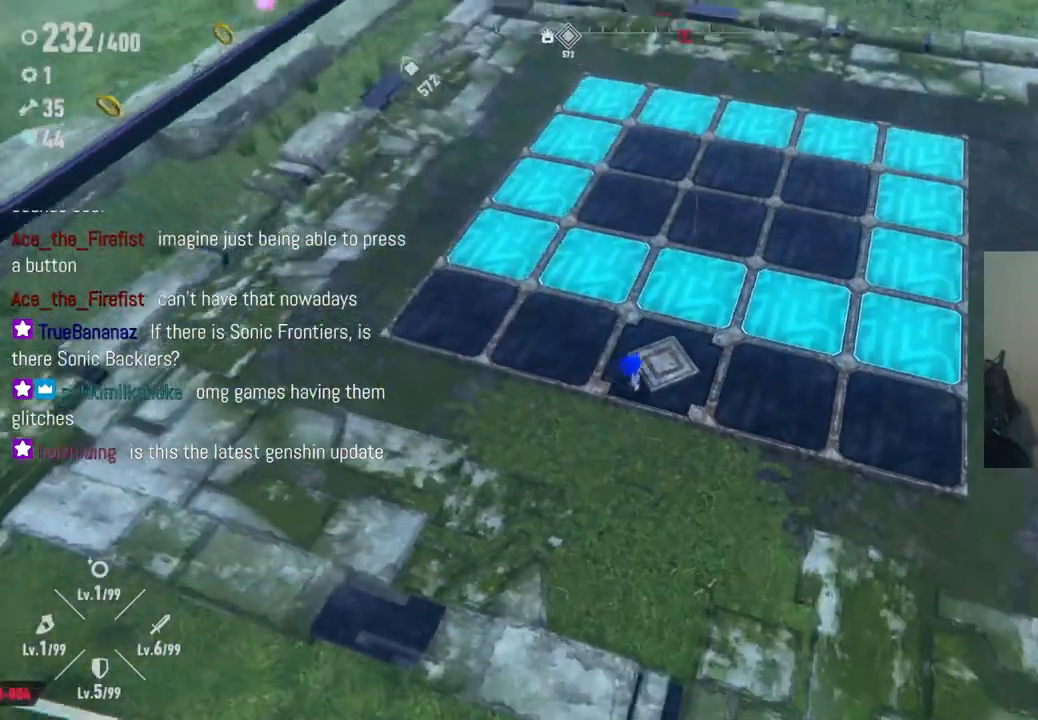
{"buttons": [], "left_stick": "center", "right_stick": "center", "events": [[167, "left_stick", "center"]]}
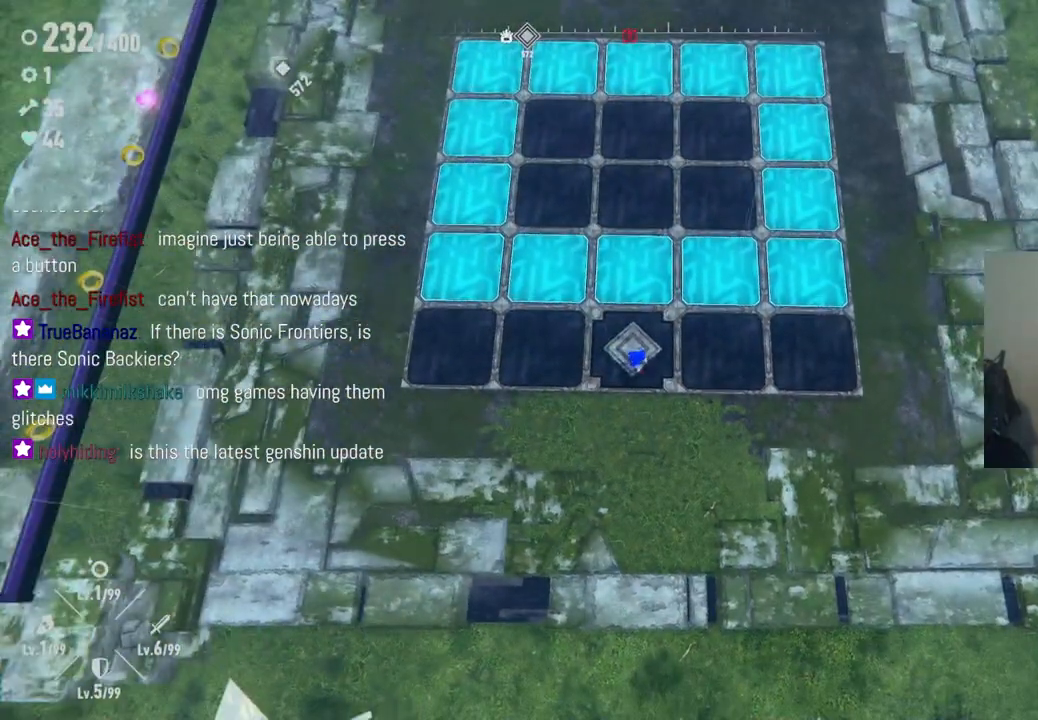
{"buttons": [], "left_stick": "up-right", "right_stick": "center", "events": [[83, "left_stick", "up"], [367, "left_stick", "up-right"]]}
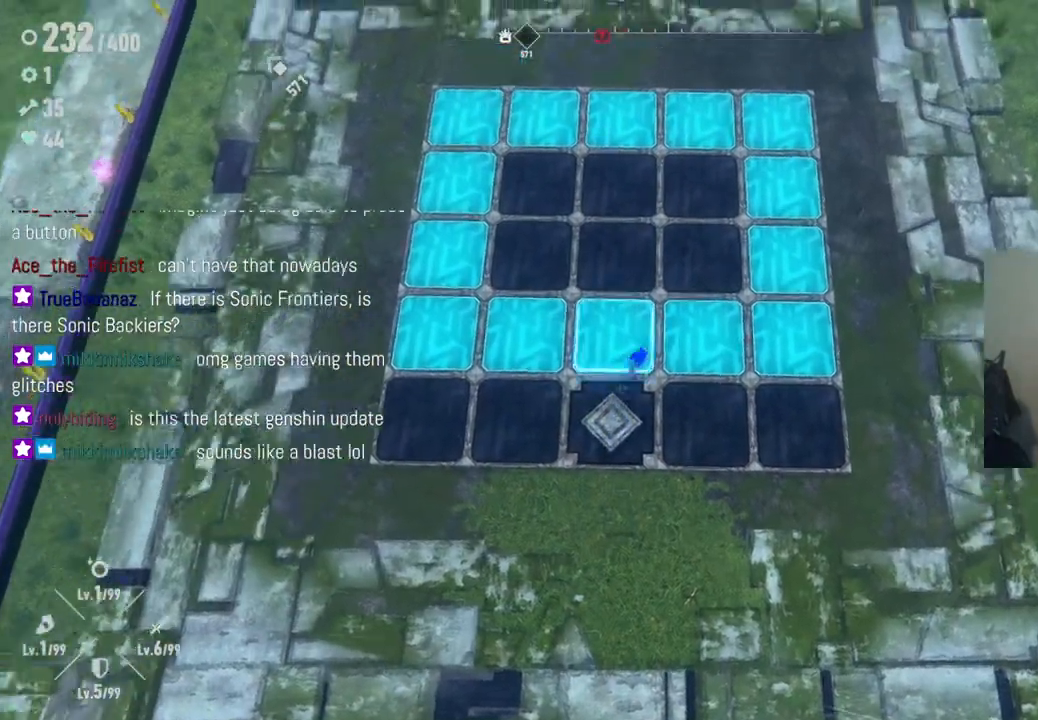
{"buttons": [], "left_stick": "up-right", "right_stick": "center", "events": [[200, "left_stick", "right"], [483, "left_stick", "up-right"]]}
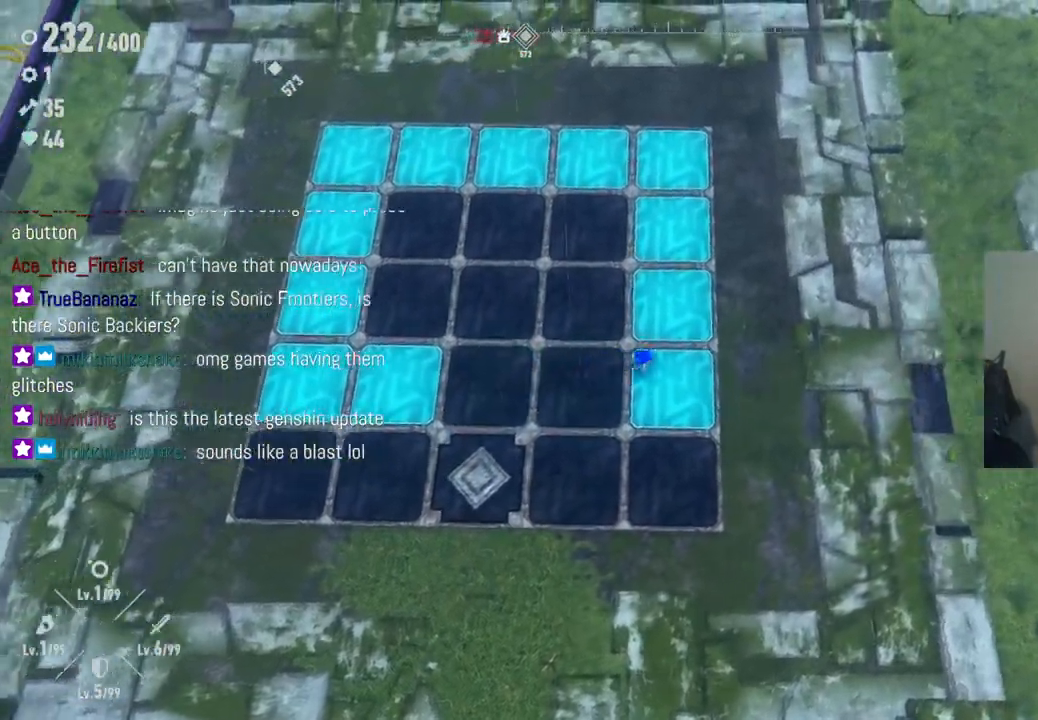
{"buttons": [], "left_stick": "up", "right_stick": "center", "events": [[233, "left_stick", "up"]]}
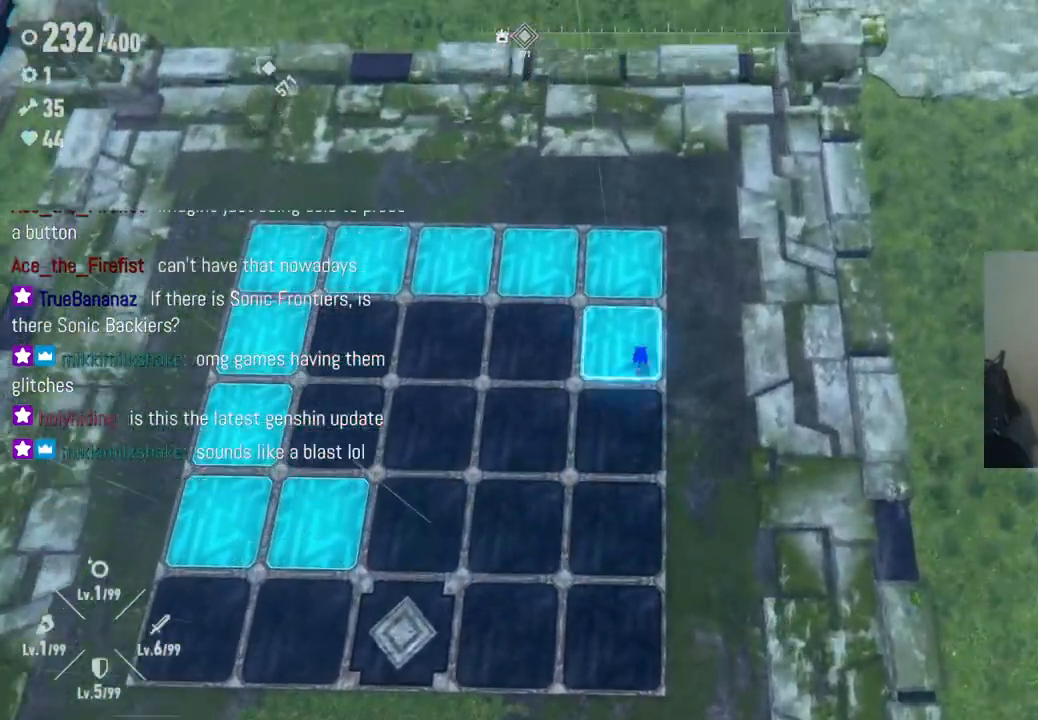
{"buttons": [], "left_stick": "left", "right_stick": "center", "events": [[200, "left_stick", "up-left"], [350, "left_stick", "left"]]}
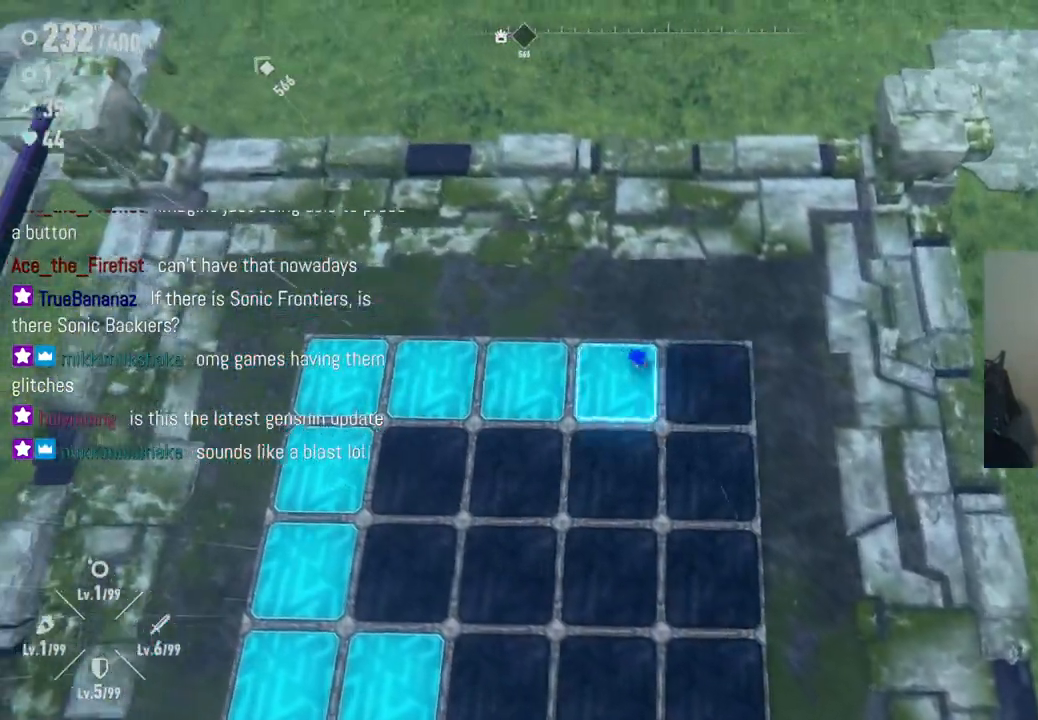
{"buttons": [], "left_stick": "left", "right_stick": "center", "events": []}
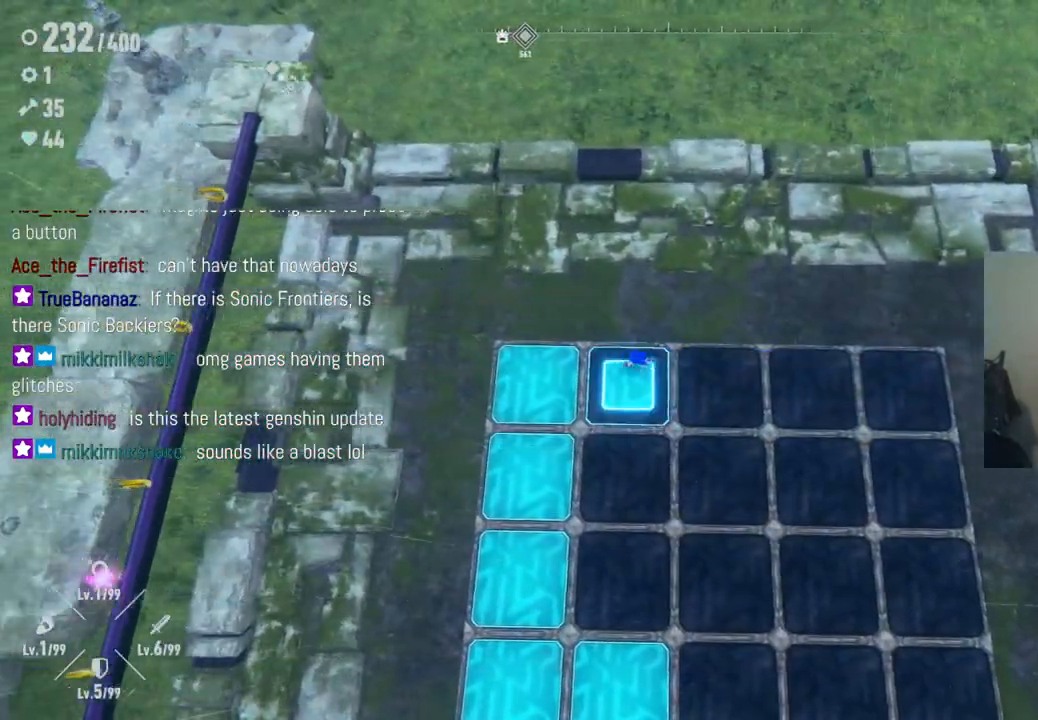
{"buttons": [], "left_stick": "down", "right_stick": "center", "events": [[150, "left_stick", "down-left"], [283, "left_stick", "down"]]}
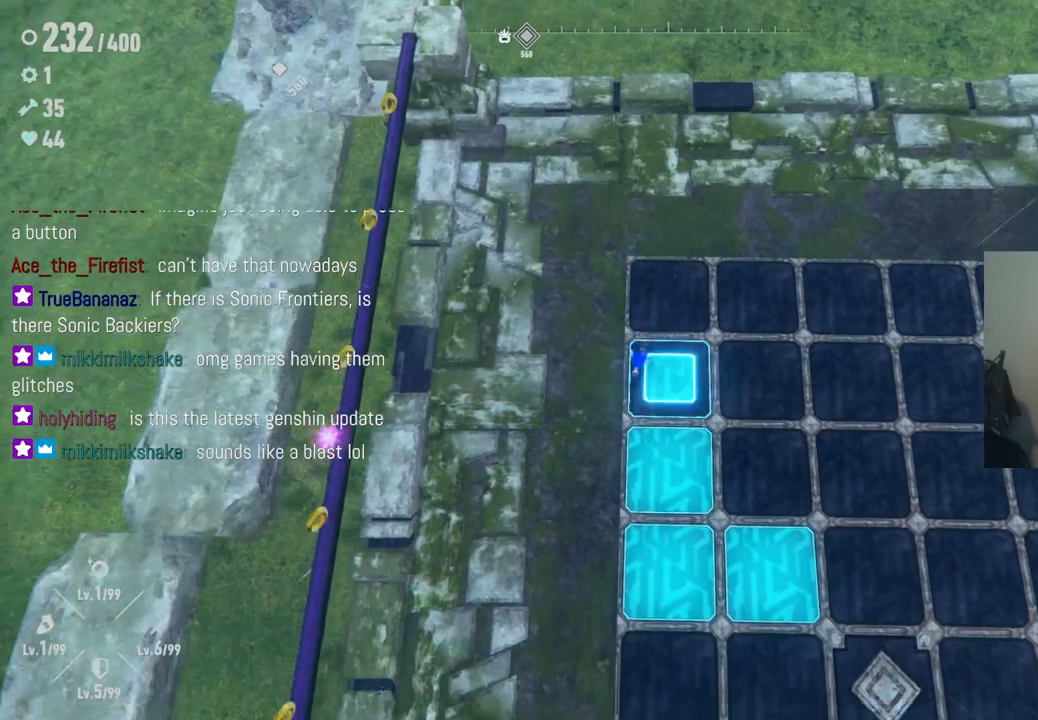
{"buttons": [], "left_stick": "down-right", "right_stick": "center", "events": [[183, "left_stick", "down-right"]]}
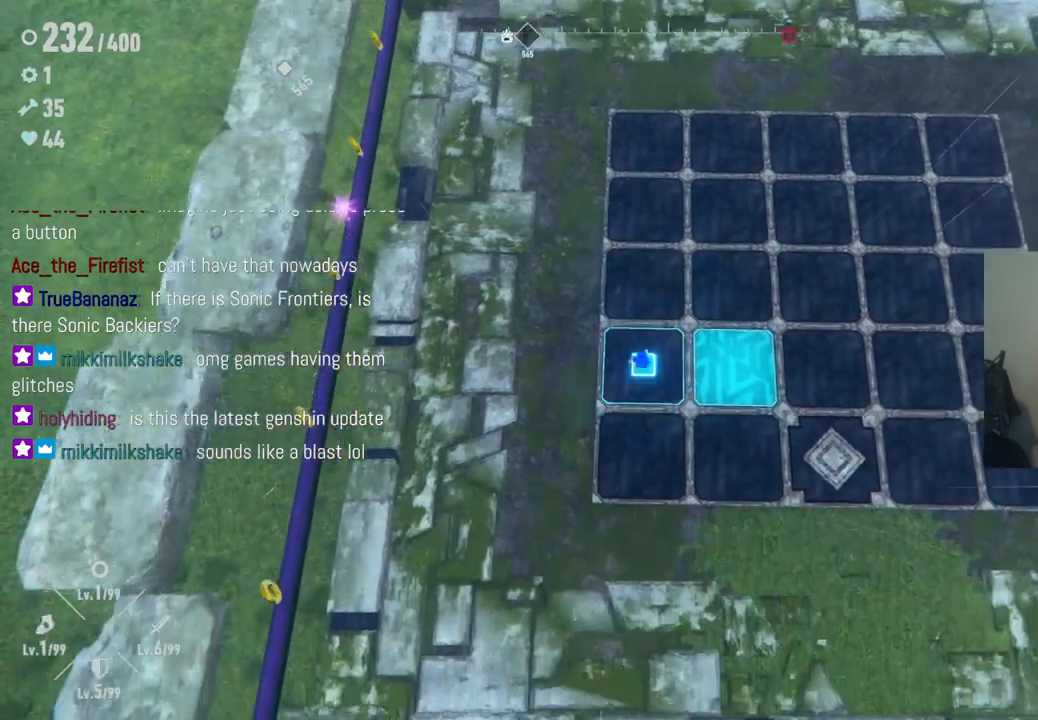
{"buttons": [], "left_stick": "down-right", "right_stick": "center", "events": [[50, "left_stick", "right"], [200, "left_stick", "down-right"]]}
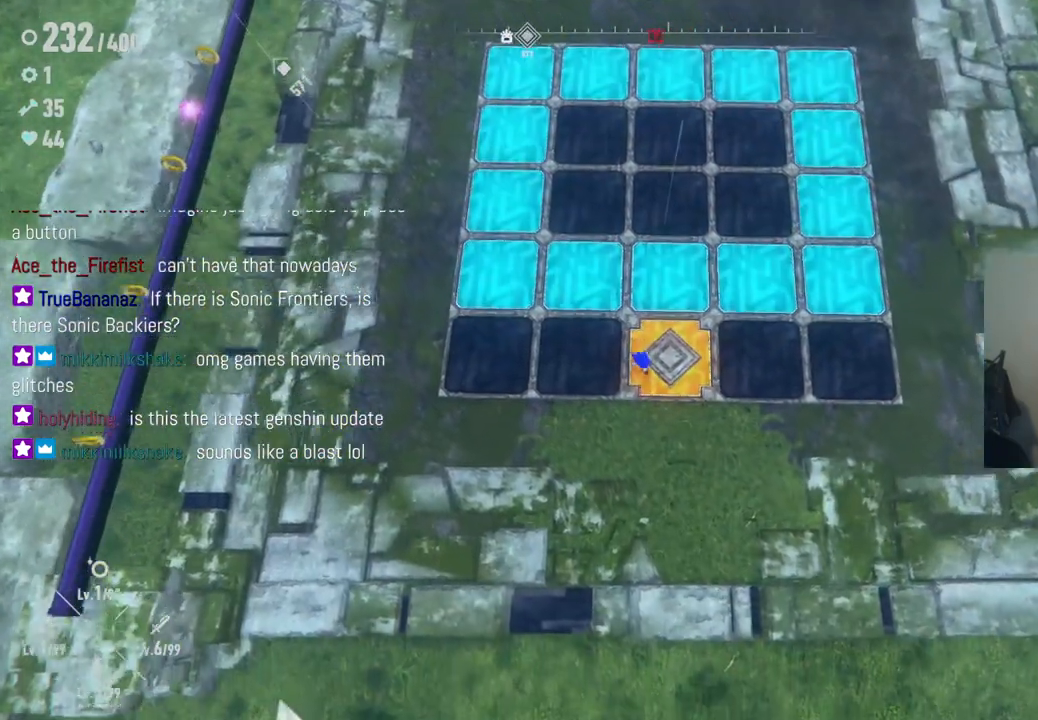
{"buttons": [], "left_stick": "up-left", "right_stick": "center", "events": [[167, "left_stick", "right"], [267, "left_stick", "up-right"], [433, "left_stick", "up-left"]]}
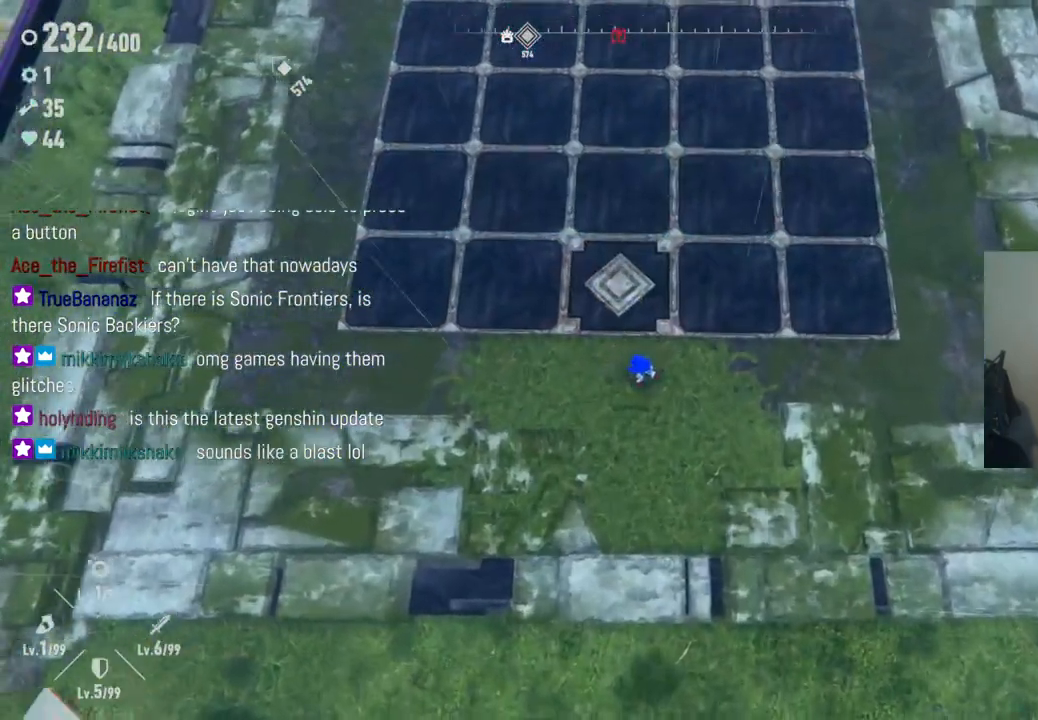
{"buttons": [], "left_stick": "center", "right_stick": "center", "events": [[217, "left_stick", "center"]]}
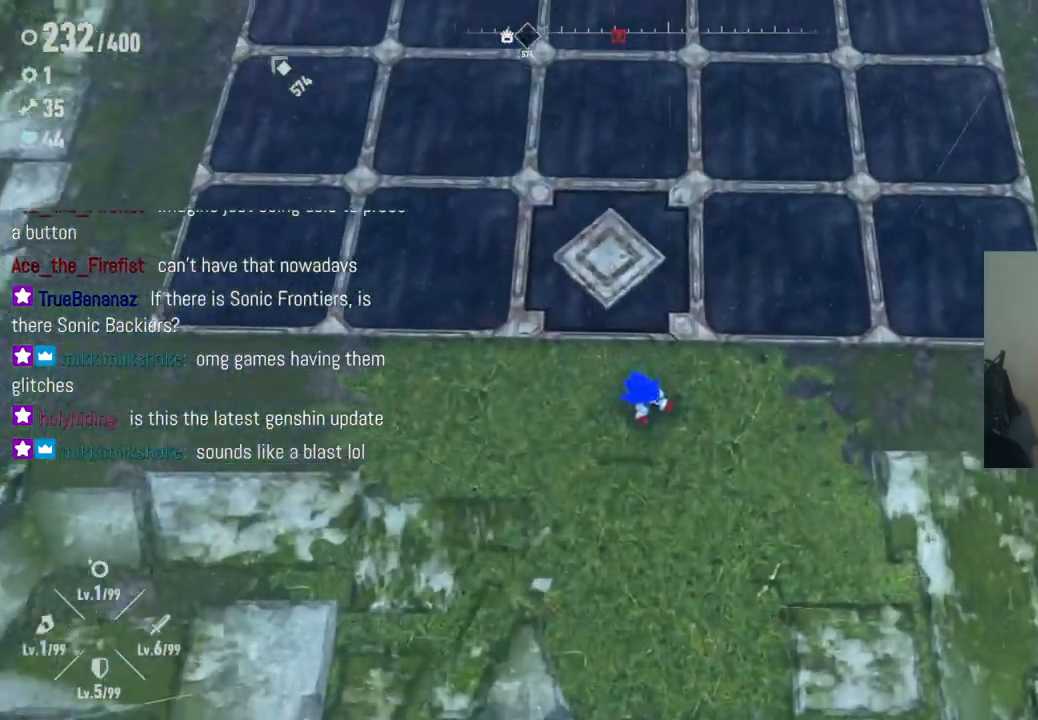
{"buttons": [], "left_stick": "center", "right_stick": "center", "events": [[100, "left_stick", "down"], [267, "left_stick", "center"]]}
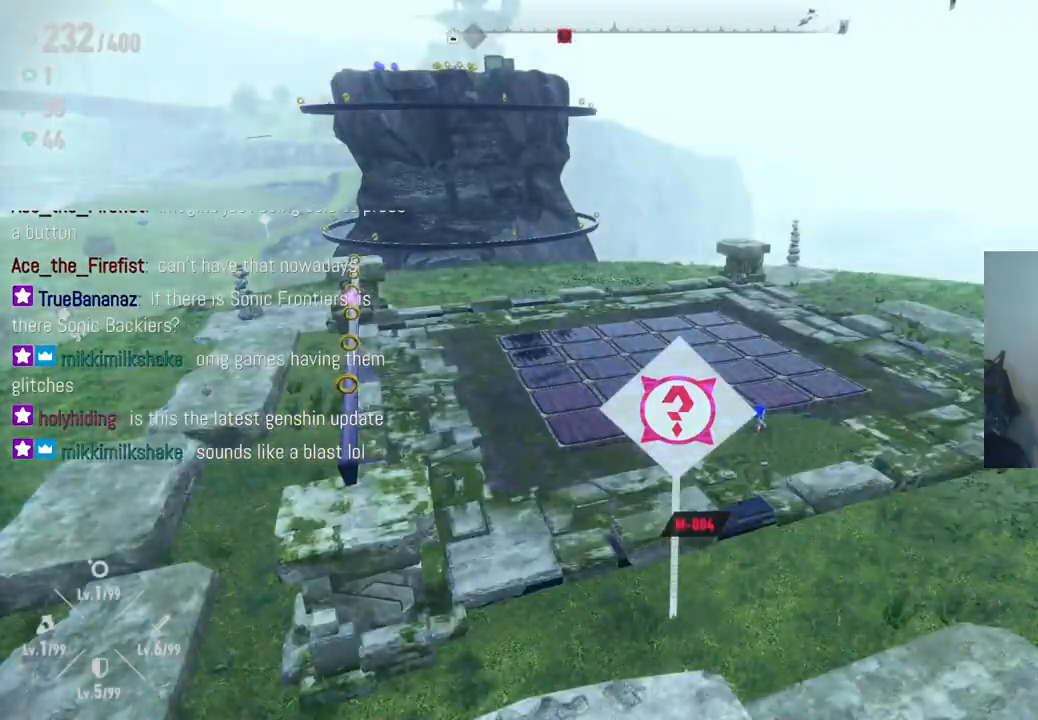
{"buttons": [], "left_stick": "center", "right_stick": "center", "events": []}
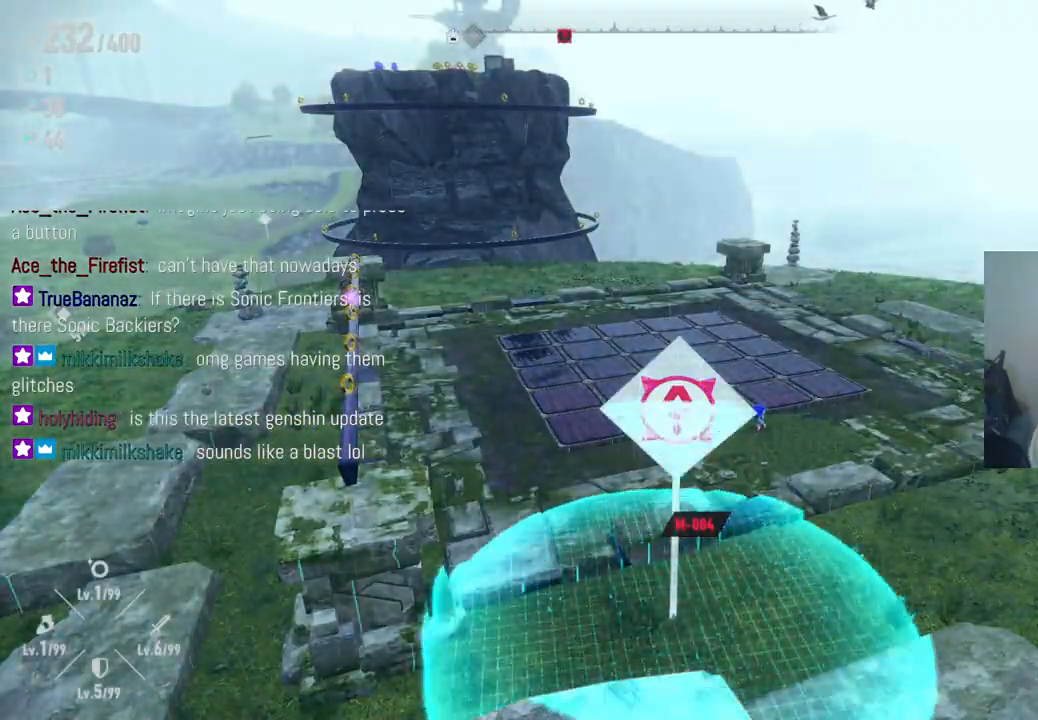
{"buttons": [], "left_stick": "center", "right_stick": "center", "events": []}
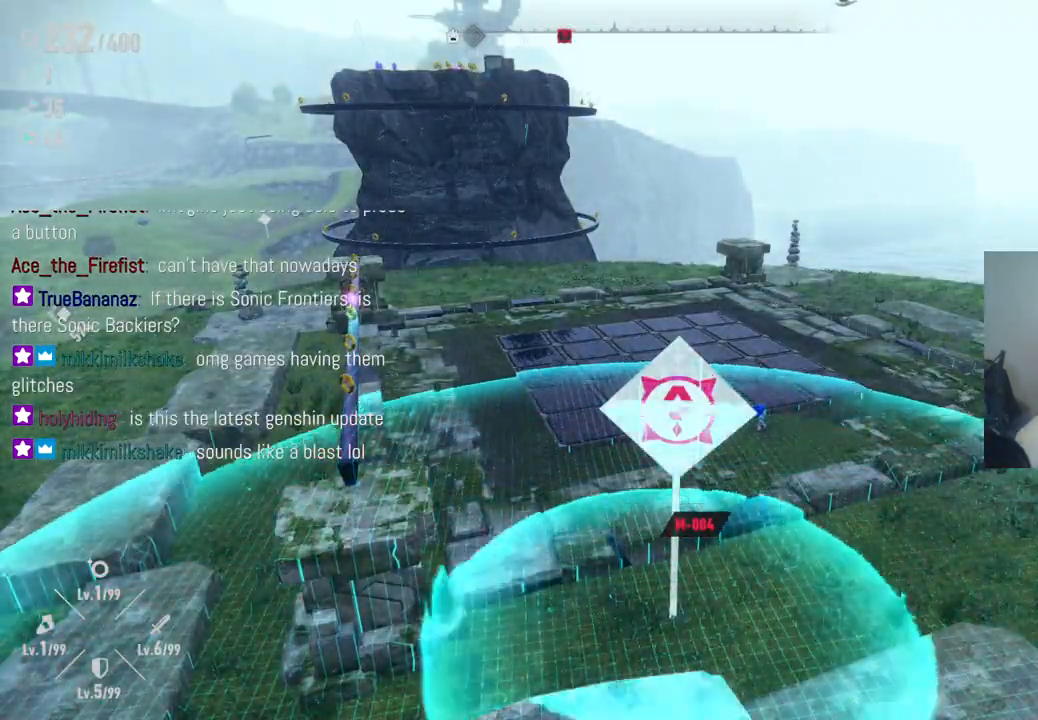
{"buttons": [], "left_stick": "center", "right_stick": "center", "events": []}
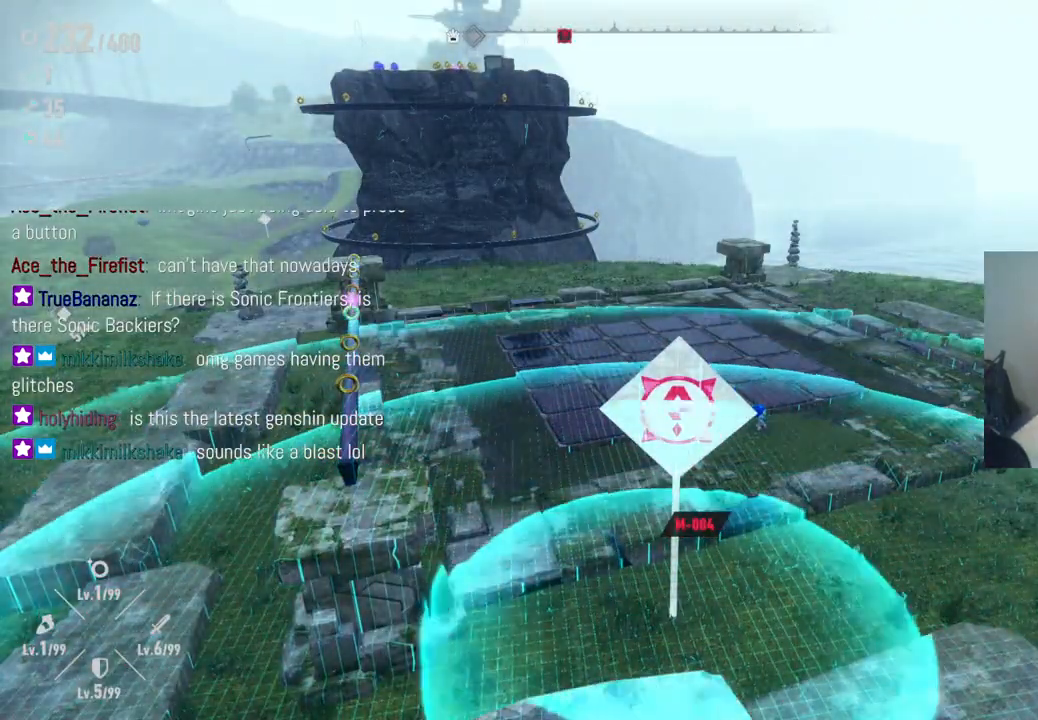
{"buttons": [], "left_stick": "center", "right_stick": "center", "events": []}
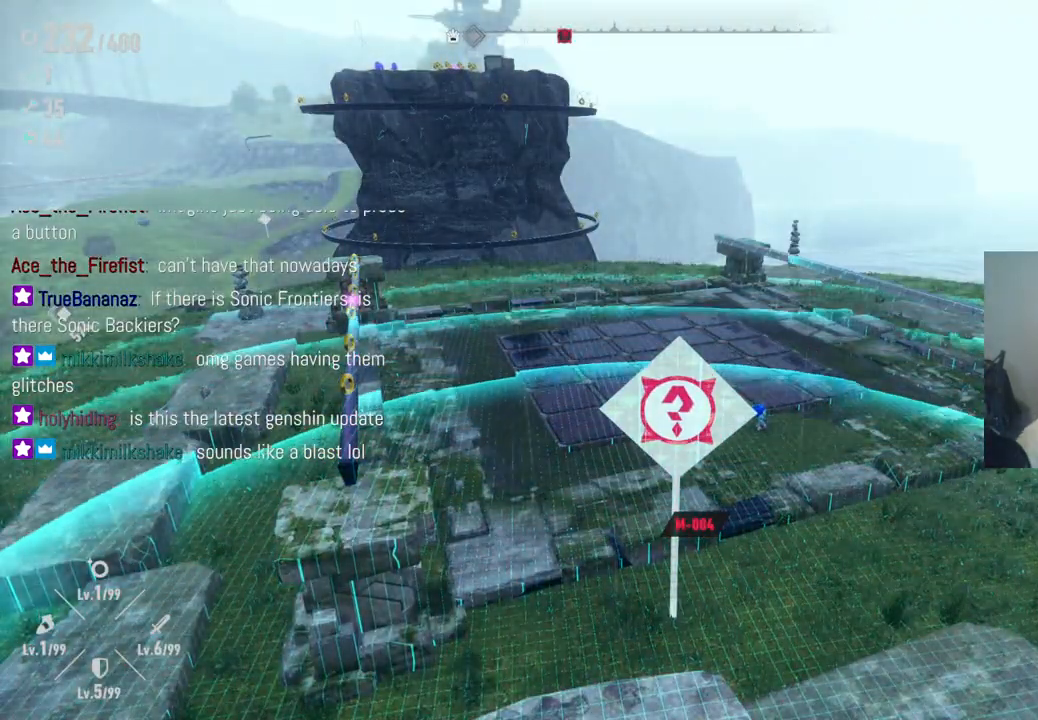
{"buttons": [], "left_stick": "center", "right_stick": "center", "events": []}
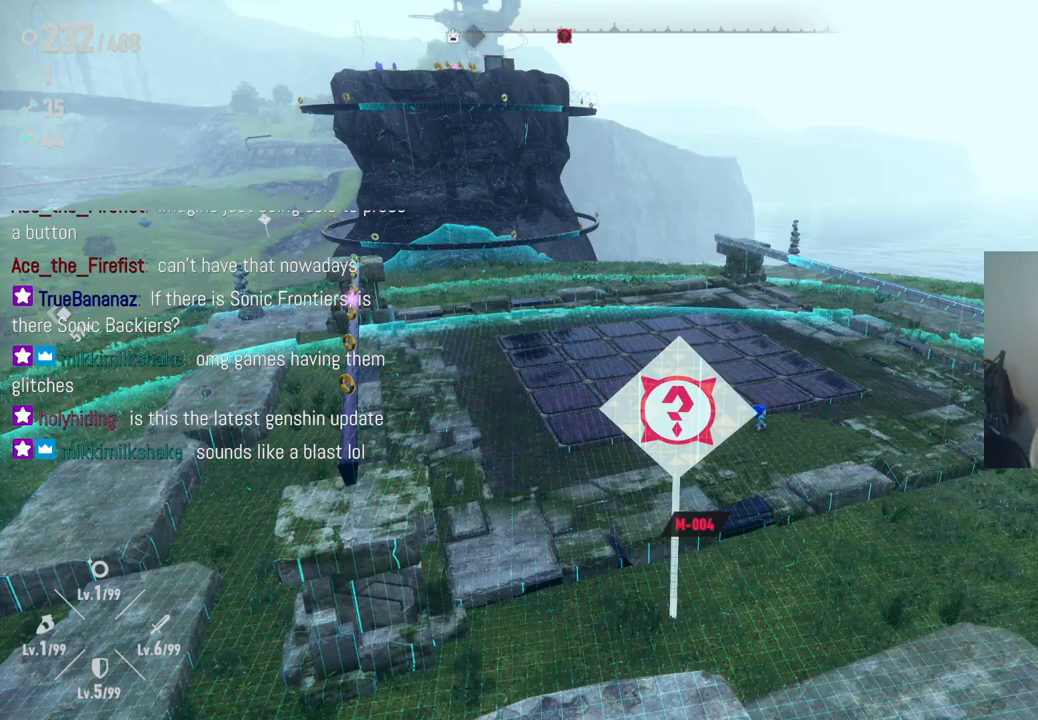
{"buttons": [], "left_stick": "center", "right_stick": "center", "events": []}
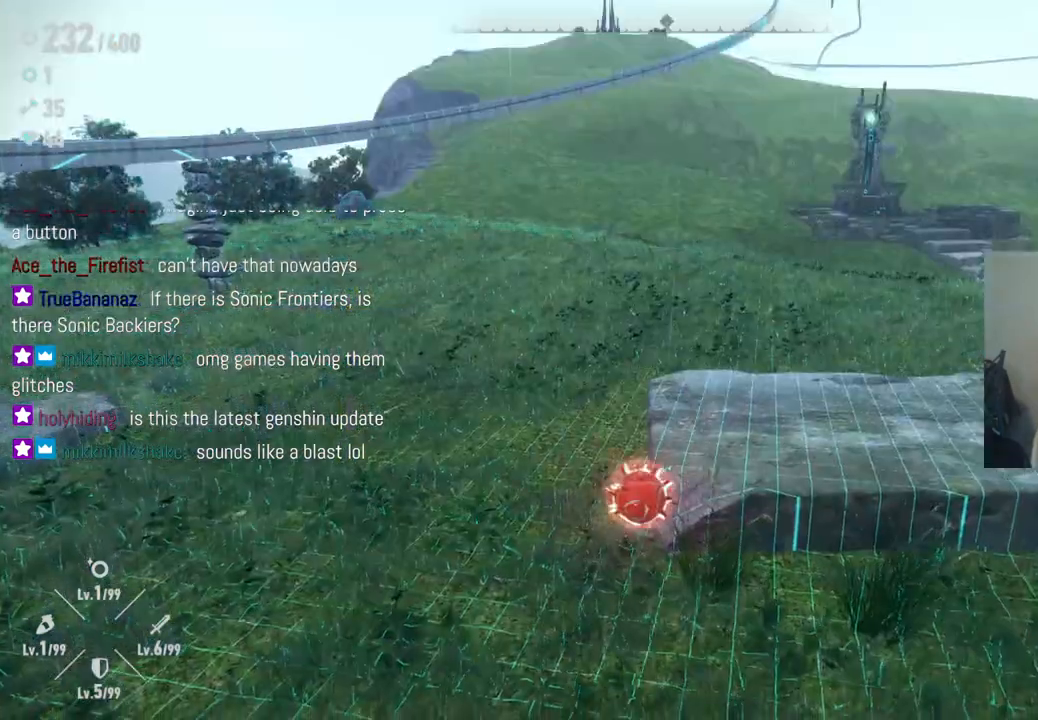
{"buttons": [], "left_stick": "center", "right_stick": "center", "events": []}
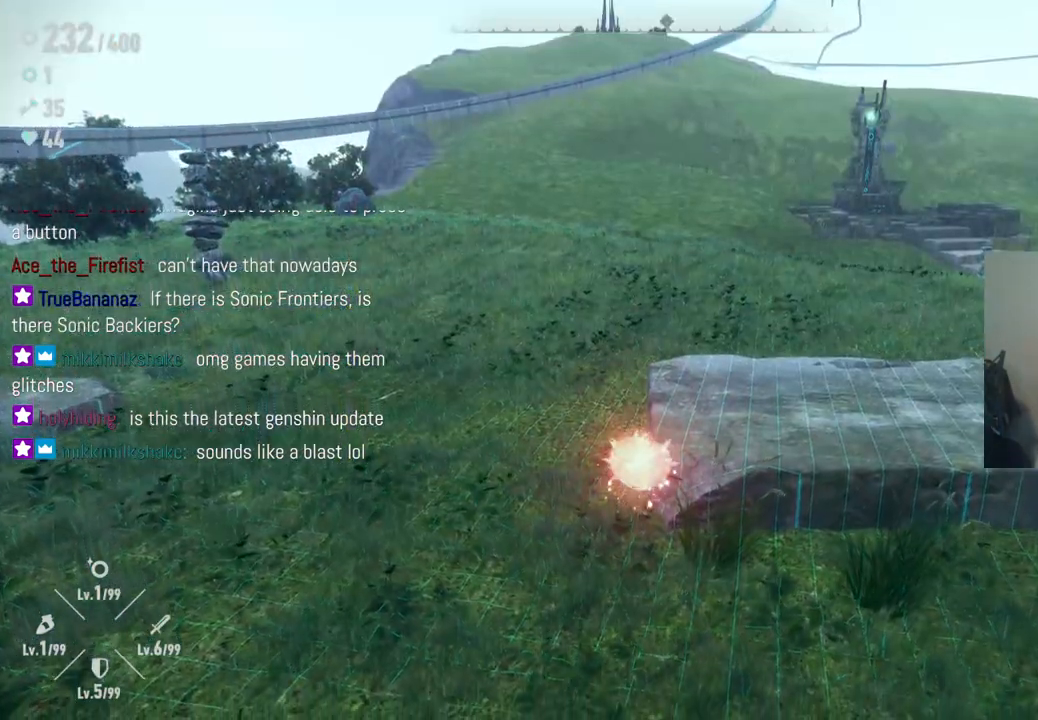
{"buttons": ["A"], "left_stick": "center", "right_stick": "center", "events": [[500, "A", "down"]]}
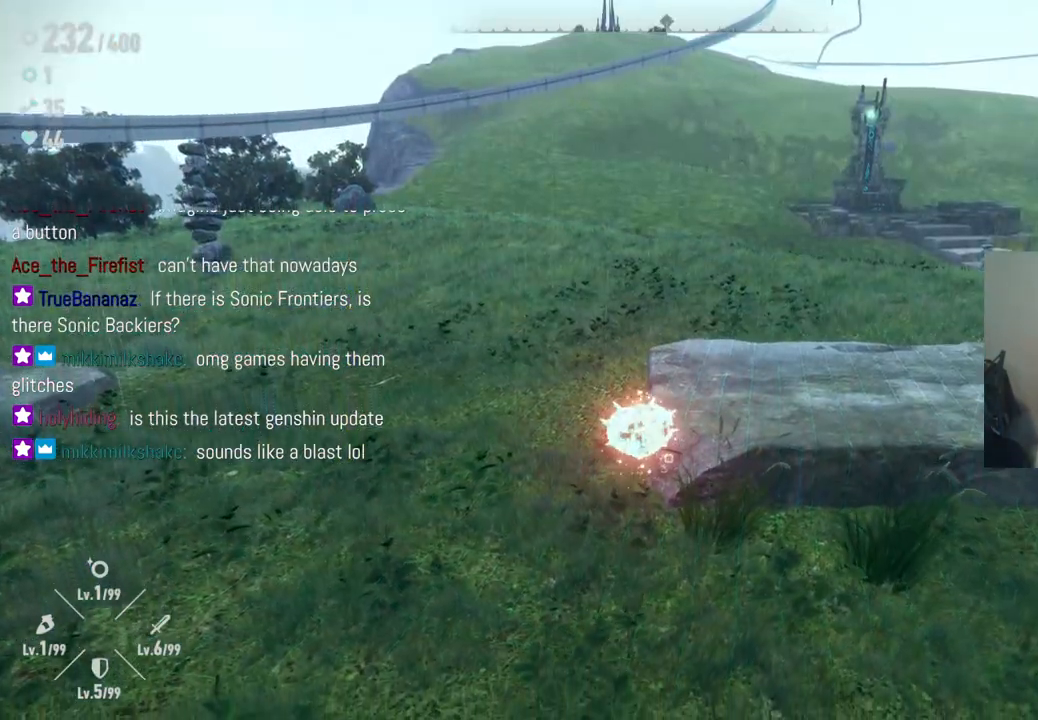
{"buttons": [], "left_stick": "center", "right_stick": "center", "events": [[167, "A", "up"]]}
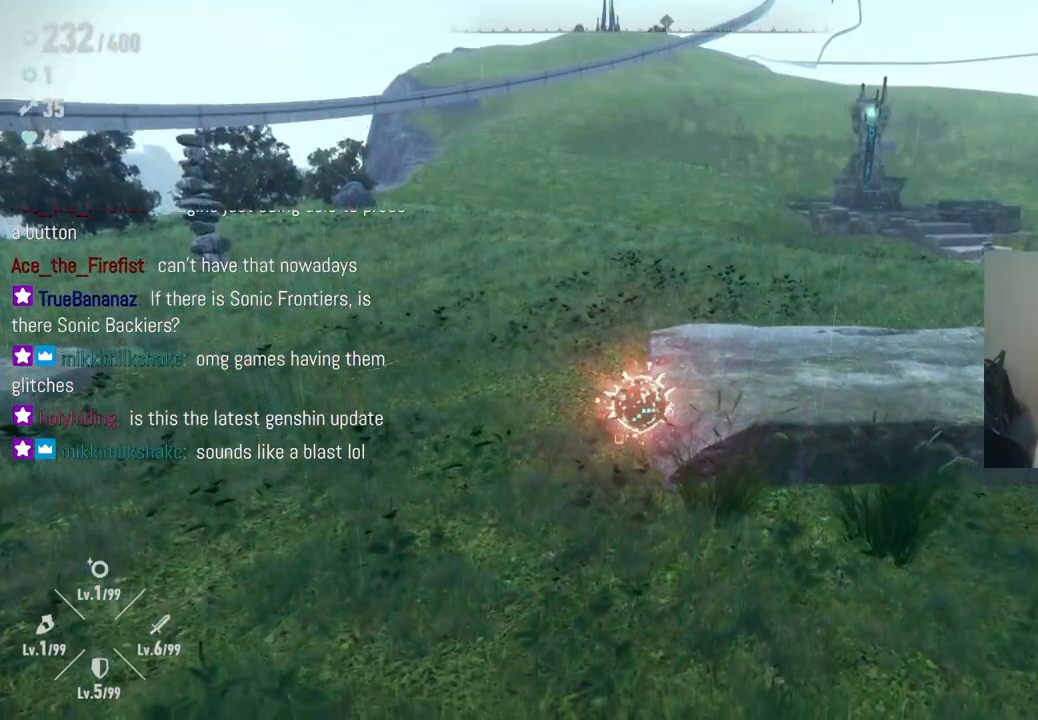
{"buttons": [], "left_stick": "center", "right_stick": "center", "events": []}
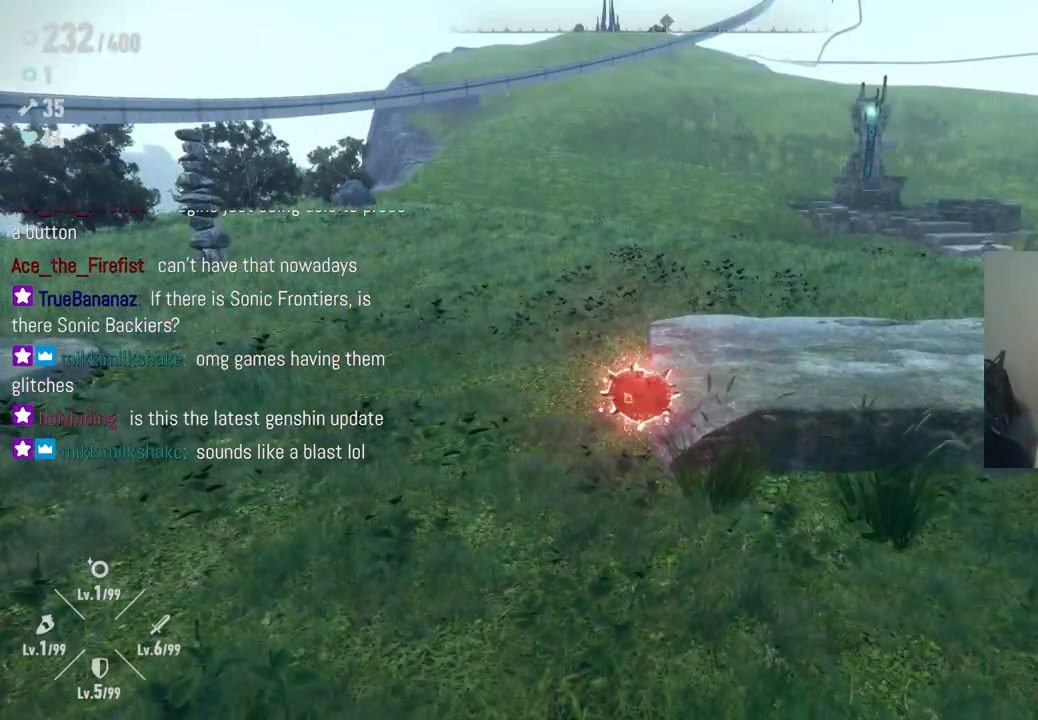
{"buttons": [], "left_stick": "center", "right_stick": "center", "events": []}
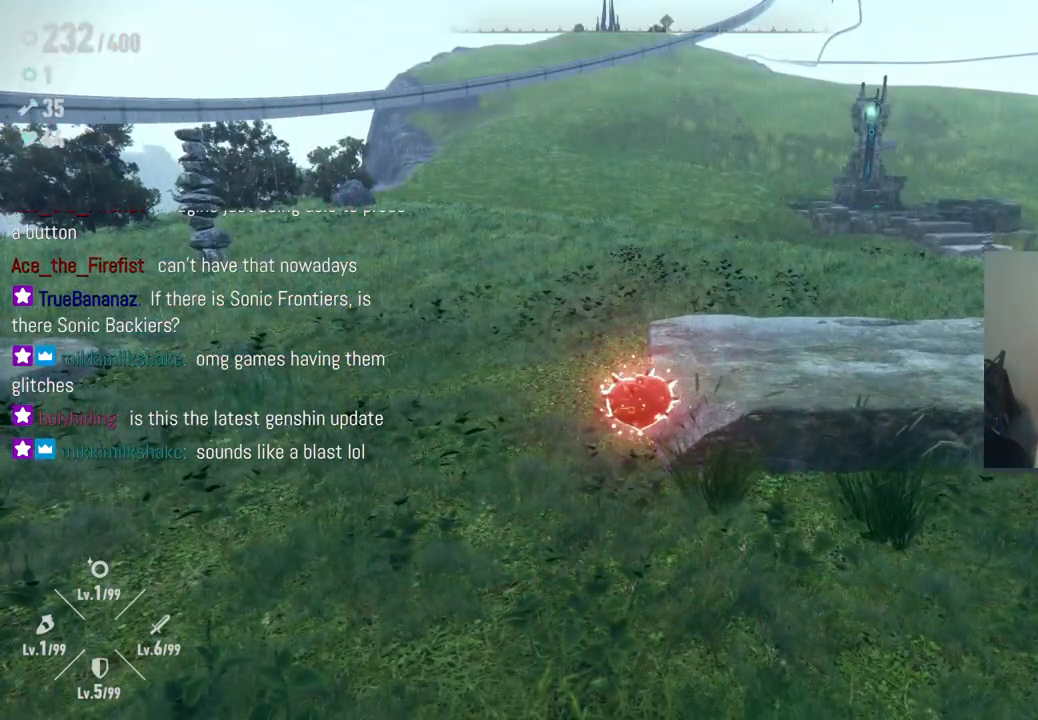
{"buttons": [], "left_stick": "center", "right_stick": "center", "events": []}
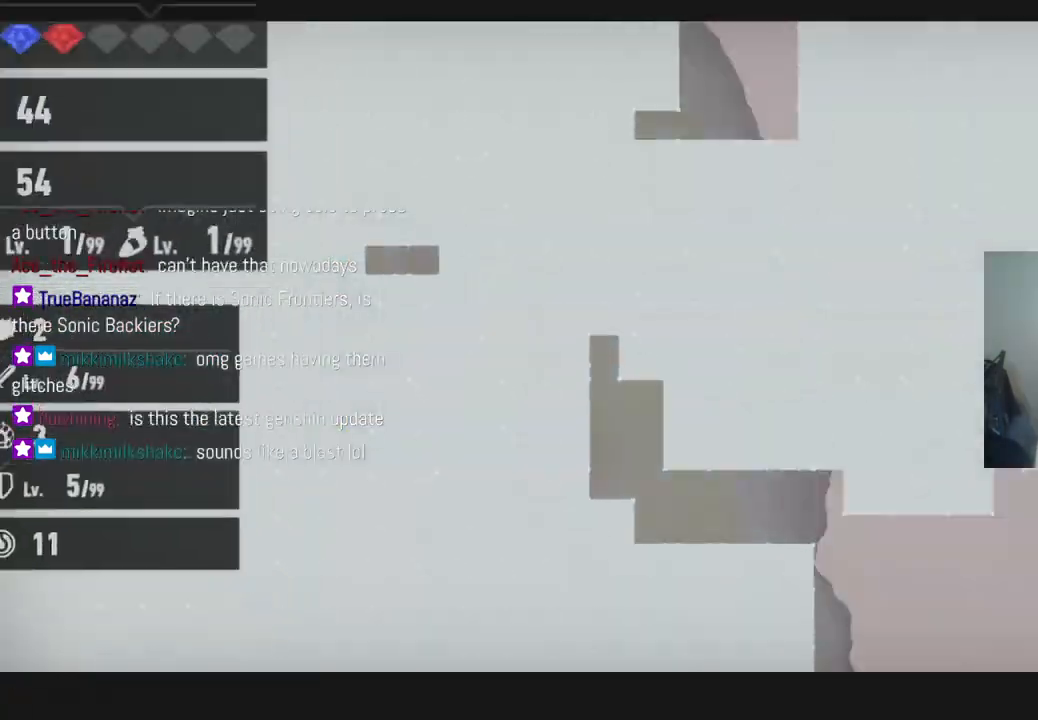
{"buttons": [], "left_stick": "center", "right_stick": "center", "events": []}
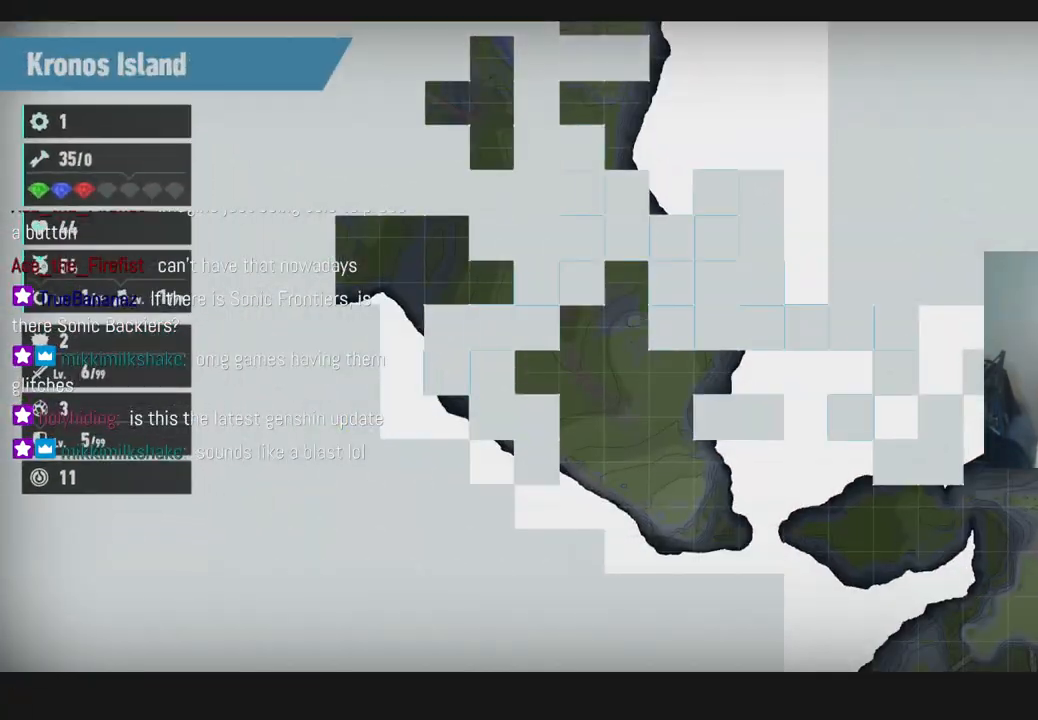
{"buttons": [], "left_stick": "center", "right_stick": "center", "events": []}
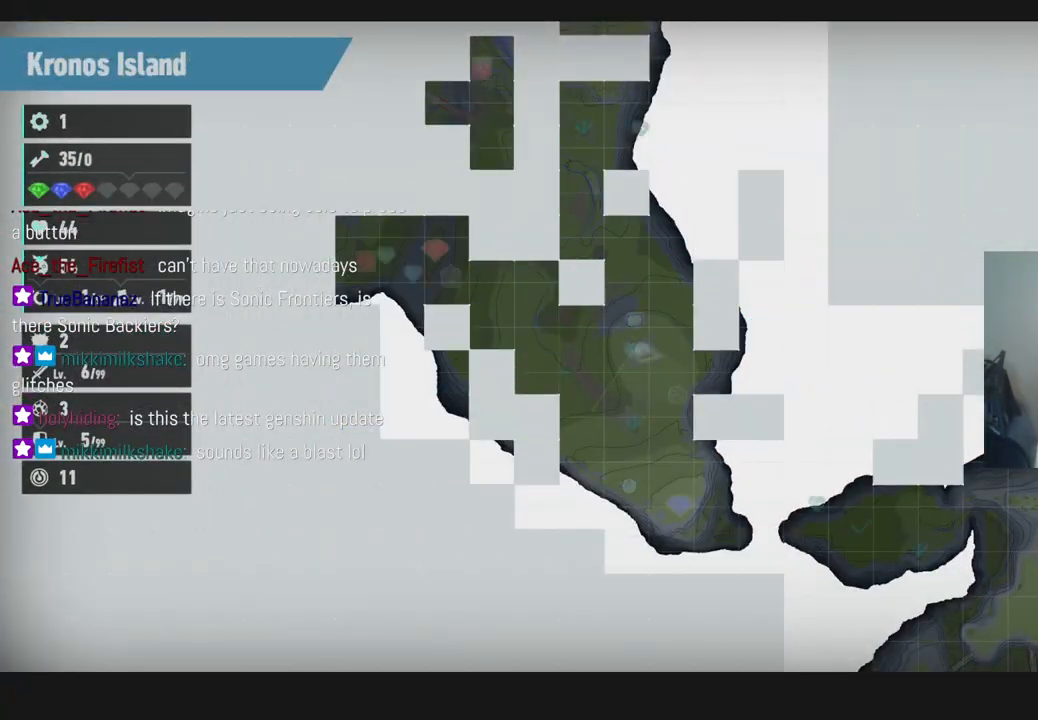
{"buttons": [], "left_stick": "center", "right_stick": "center", "events": []}